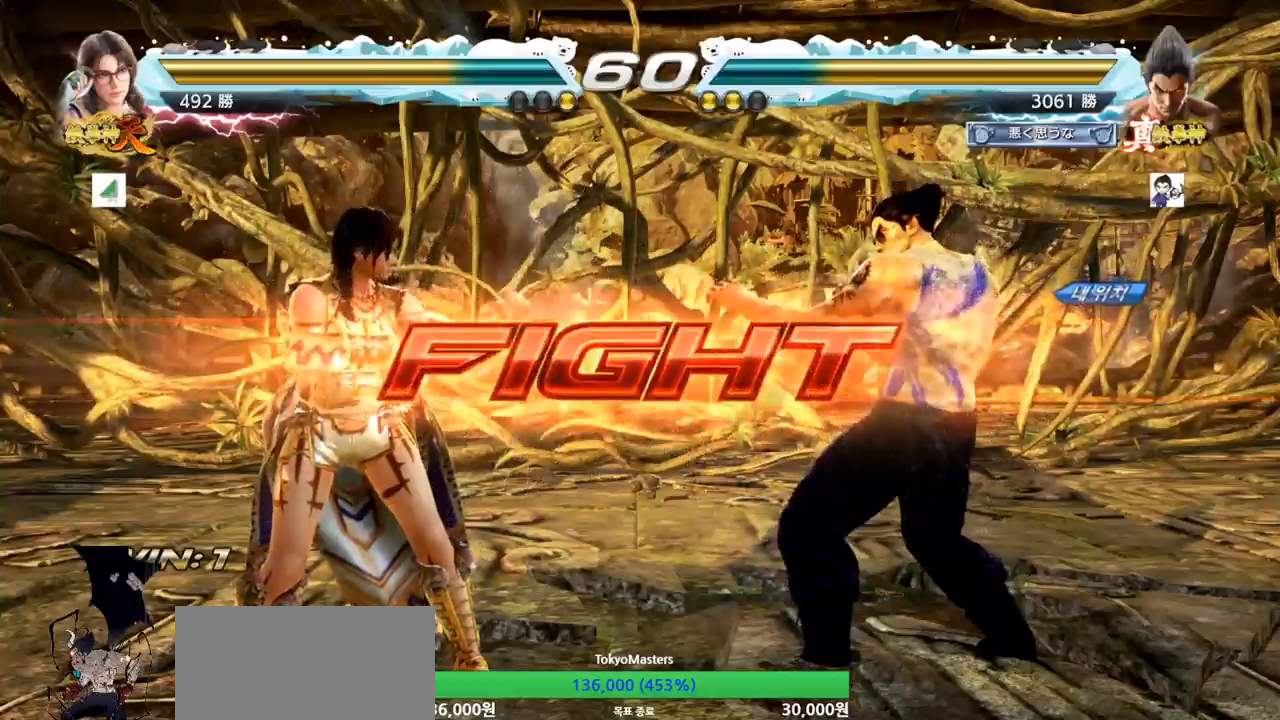
Gameplay with a controller (arcade stick); each line is a JSON object with the inputs held at the frame after it. "events" lists button and stick changes between this image and that frame as [ms after this image, input, new state], when the widget could be followed in between. Not read: L3 R3.
{"buttons": [], "left_stick": "left", "events": [[50, "SQUARE", "down"], [133, "SQUARE", "up"], [183, "left_stick", "center"], [483, "left_stick", "left"]]}
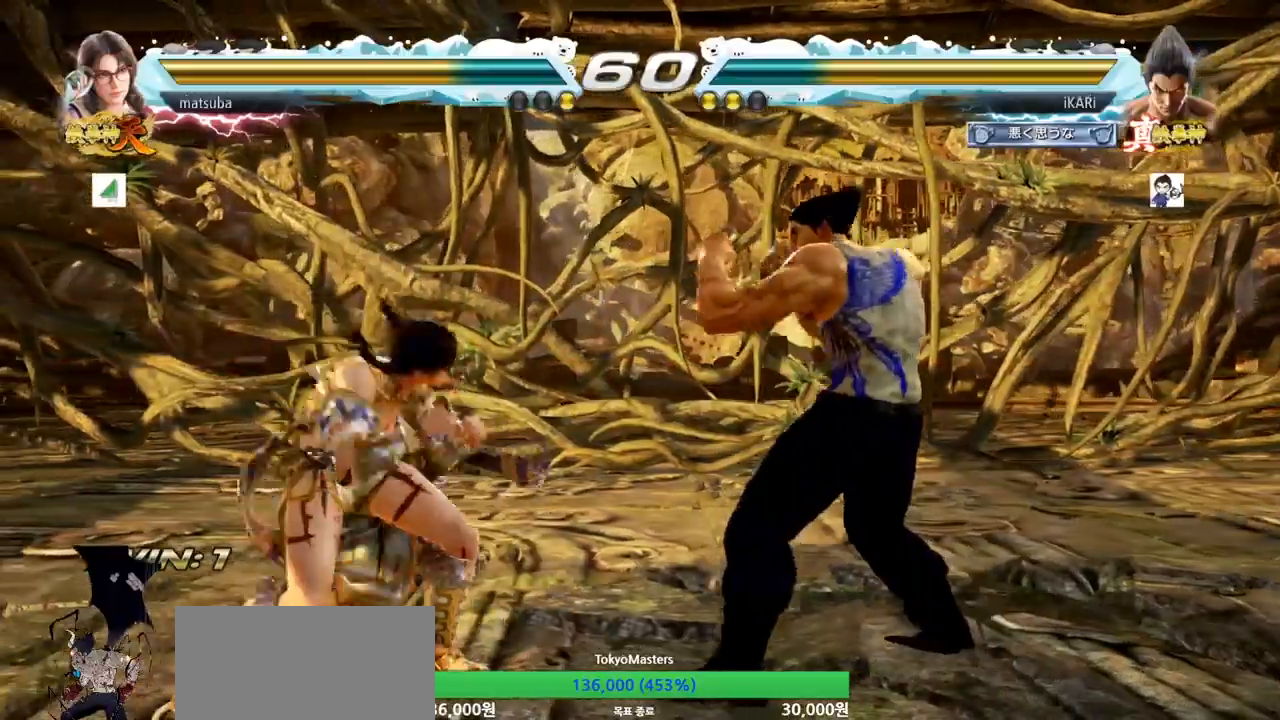
{"buttons": [], "left_stick": "center", "events": [[17, "left_stick", "center"], [67, "left_stick", "down-left"], [84, "CIRCLE", "down"], [100, "CIRCLE", "up"], [134, "SQUARE", "down"], [167, "SQUARE", "up"], [217, "SQUARE", "down"], [250, "SQUARE", "up"], [300, "SQUARE", "down"], [350, "SQUARE", "up"], [401, "SQUARE", "down"], [484, "SQUARE", "up"], [484, "left_stick", "center"]]}
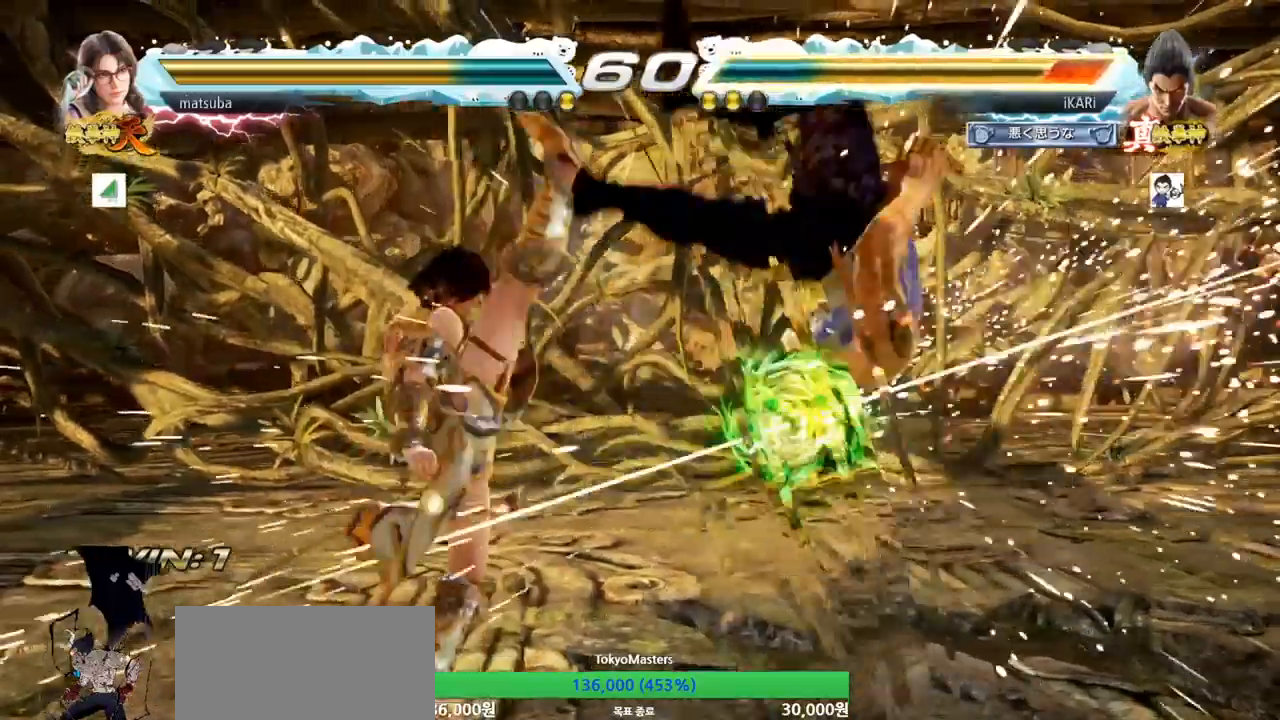
{"buttons": ["SQUARE"], "left_stick": "center", "events": [[250, "TRIANGLE", "down"], [267, "TRIANGLE", "up"], [283, "SQUARE", "down"], [300, "SQUARE", "up"], [367, "TRIANGLE", "down"], [383, "SQUARE", "down"], [383, "TRIANGLE", "up"], [417, "SQUARE", "up"], [467, "SQUARE", "down"]]}
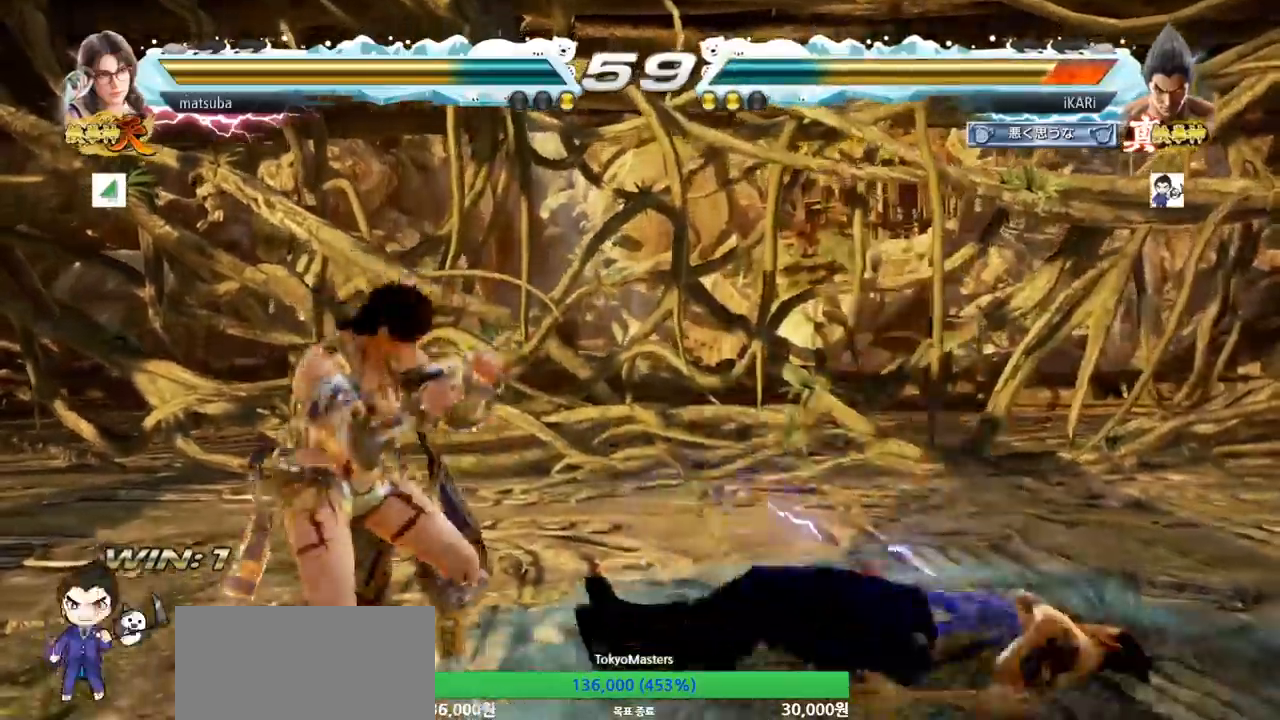
{"buttons": [], "left_stick": "center", "events": [[17, "SQUARE", "up"], [50, "SQUARE", "down"], [100, "SQUARE", "up"], [150, "SQUARE", "down"], [217, "SQUARE", "up"], [384, "left_stick", "down"], [467, "left_stick", "center"]]}
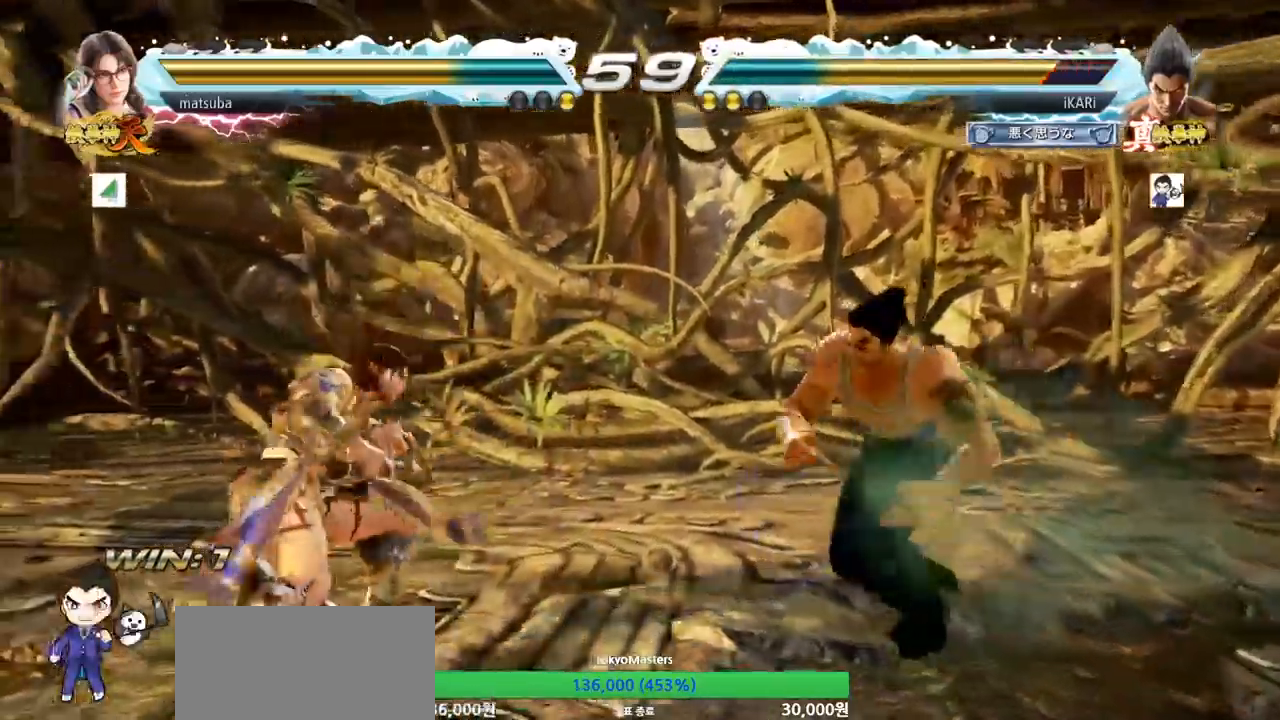
{"buttons": [], "left_stick": "right", "events": [[166, "left_stick", "right"], [367, "left_stick", "center"], [483, "left_stick", "right"]]}
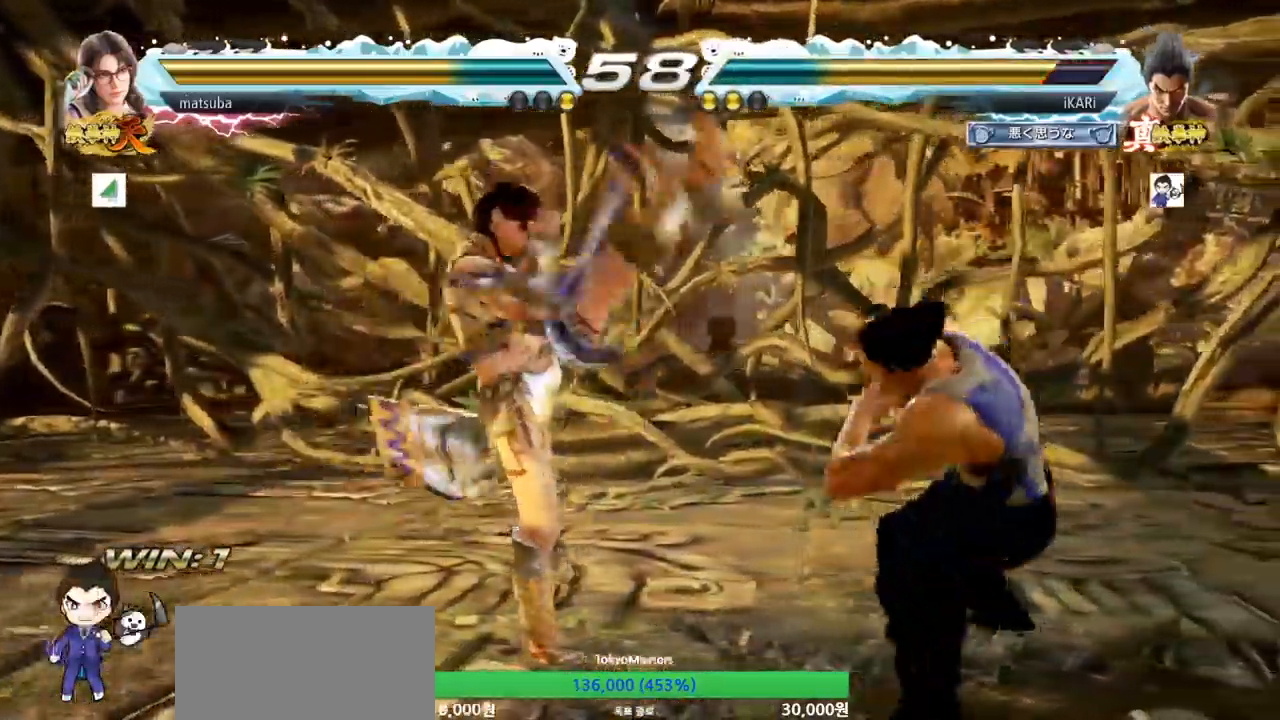
{"buttons": [], "left_stick": "center", "events": [[234, "left_stick", "center"], [317, "SQUARE", "down"], [367, "SQUARE", "up"], [384, "TRIANGLE", "down"], [451, "TRIANGLE", "up"]]}
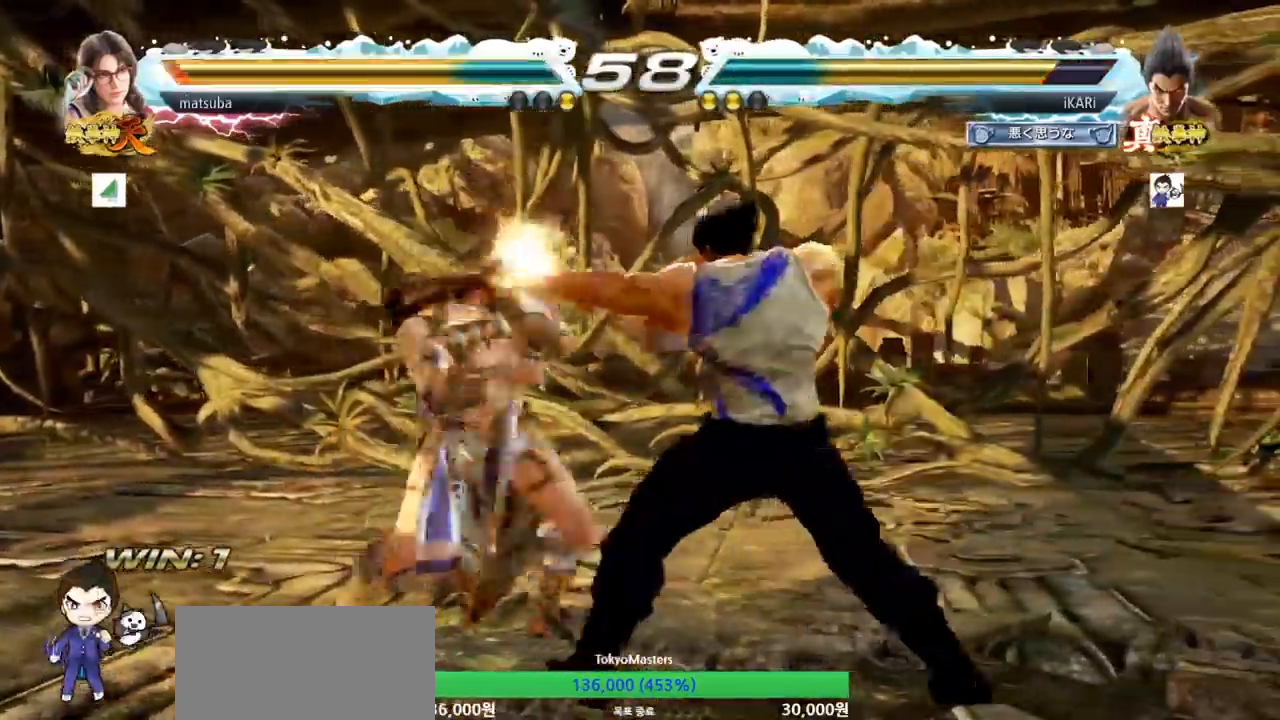
{"buttons": [], "left_stick": "center", "events": [[66, "TRIANGLE", "down"], [116, "TRIANGLE", "up"], [166, "TRIANGLE", "down"], [200, "TRIANGLE", "up"], [250, "TRIANGLE", "down"], [300, "TRIANGLE", "up"], [350, "TRIANGLE", "down"], [433, "TRIANGLE", "up"]]}